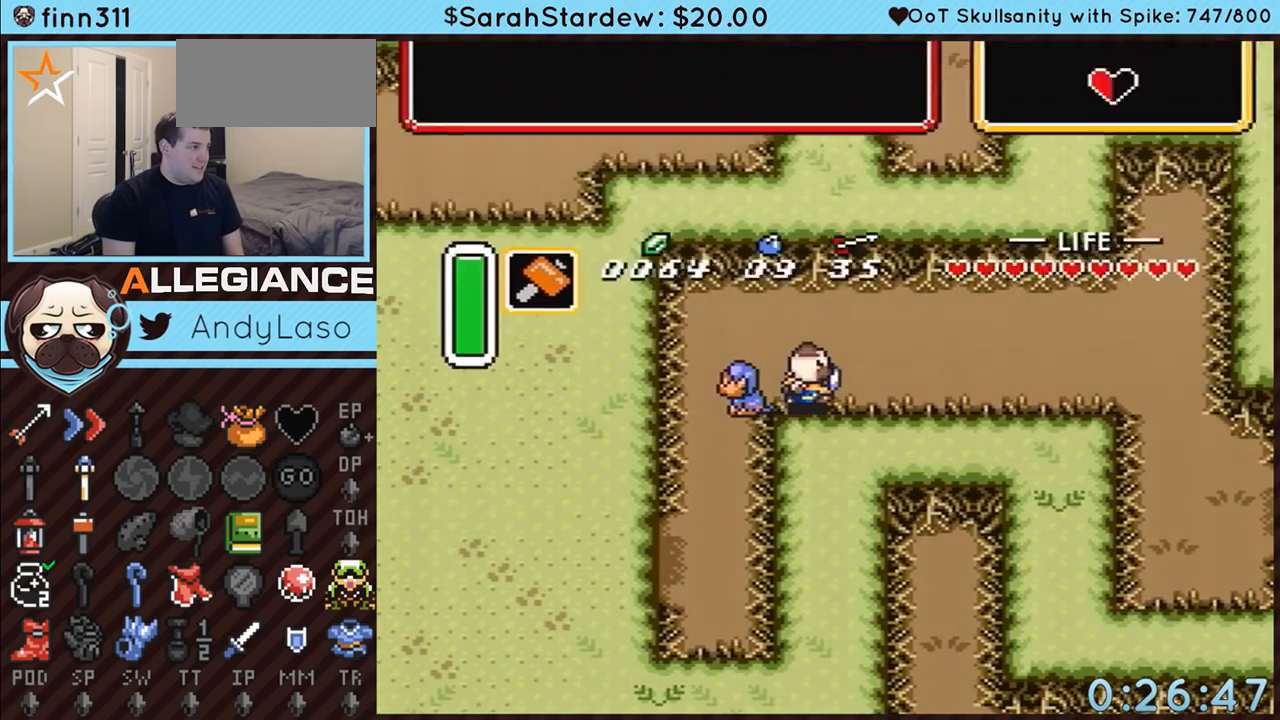
Gameplay with a controller (Nintendo layout); each line is a JSON object with the inputs held at the frame after it. "events" lists button and stick changes between this image and that frame as [ms after this image, input, new state], when the widget could be followed in between. Not read: L3 R3.
{"buttons": [], "events": [[50, "START", "up"]]}
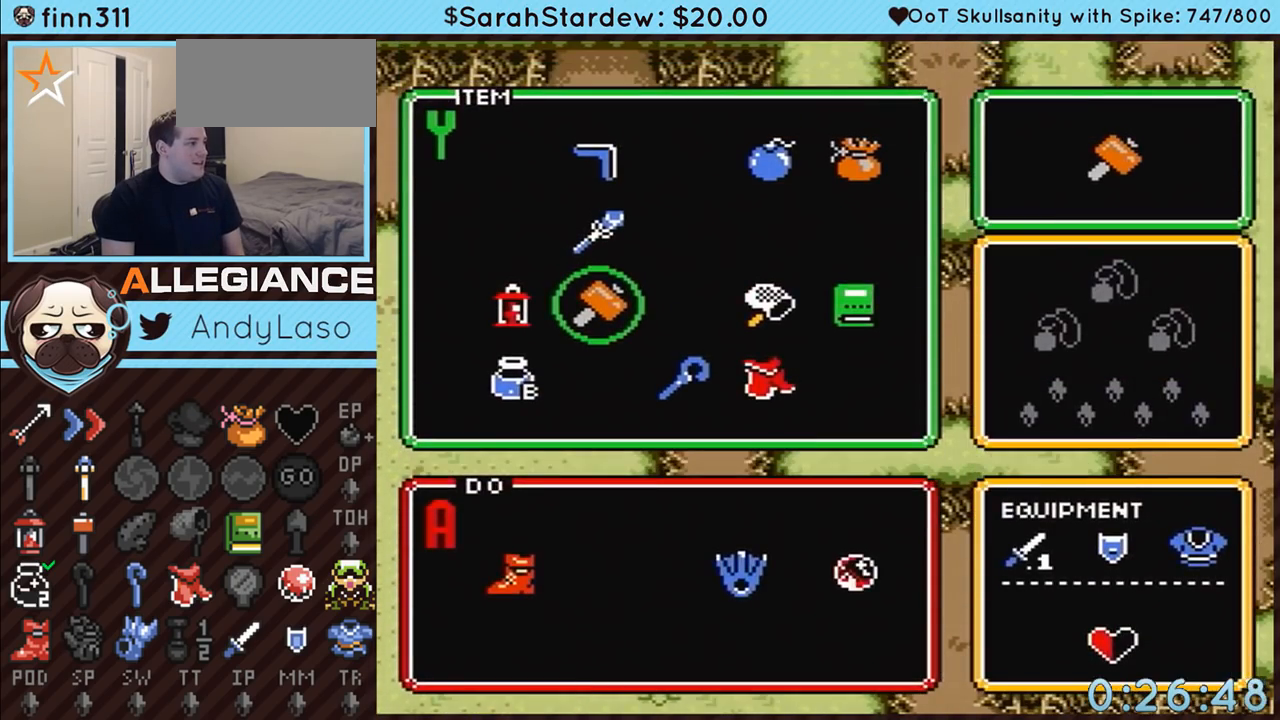
{"buttons": ["DPAD_UP"], "events": [[283, "DPAD_UP", "down"], [350, "DPAD_UP", "up"], [450, "DPAD_UP", "down"]]}
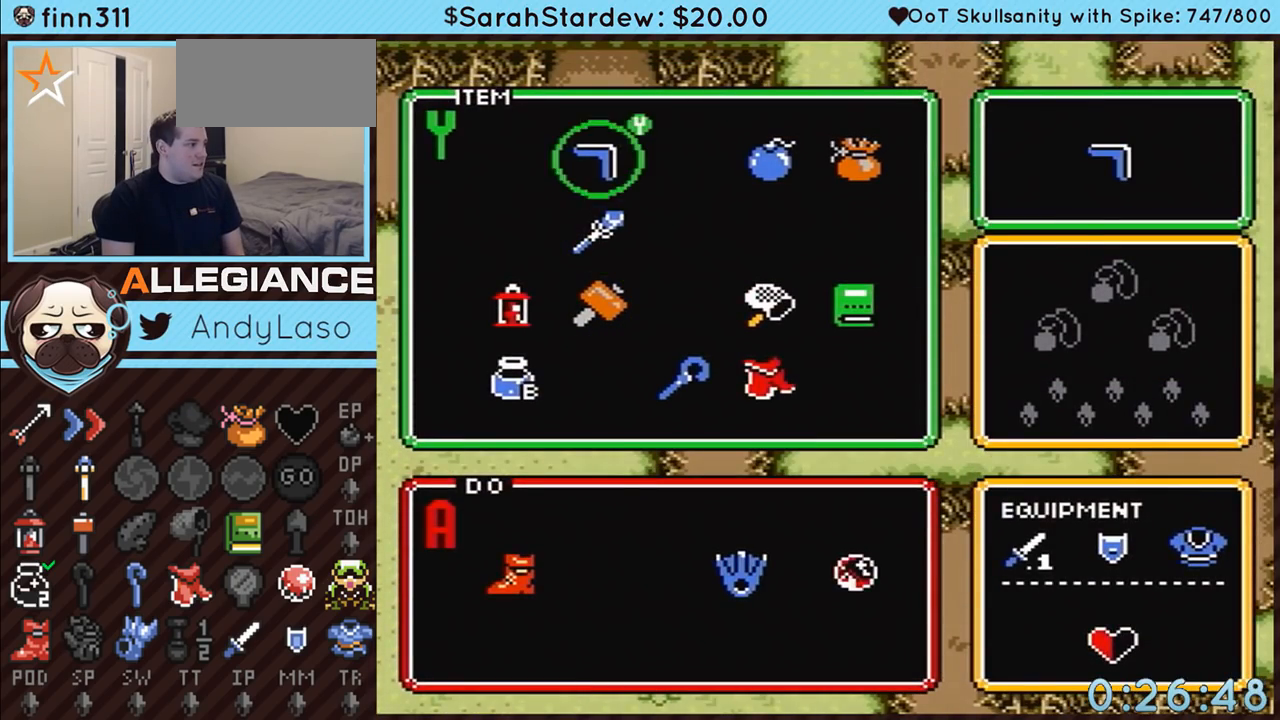
{"buttons": [], "events": [[33, "DPAD_UP", "up"]]}
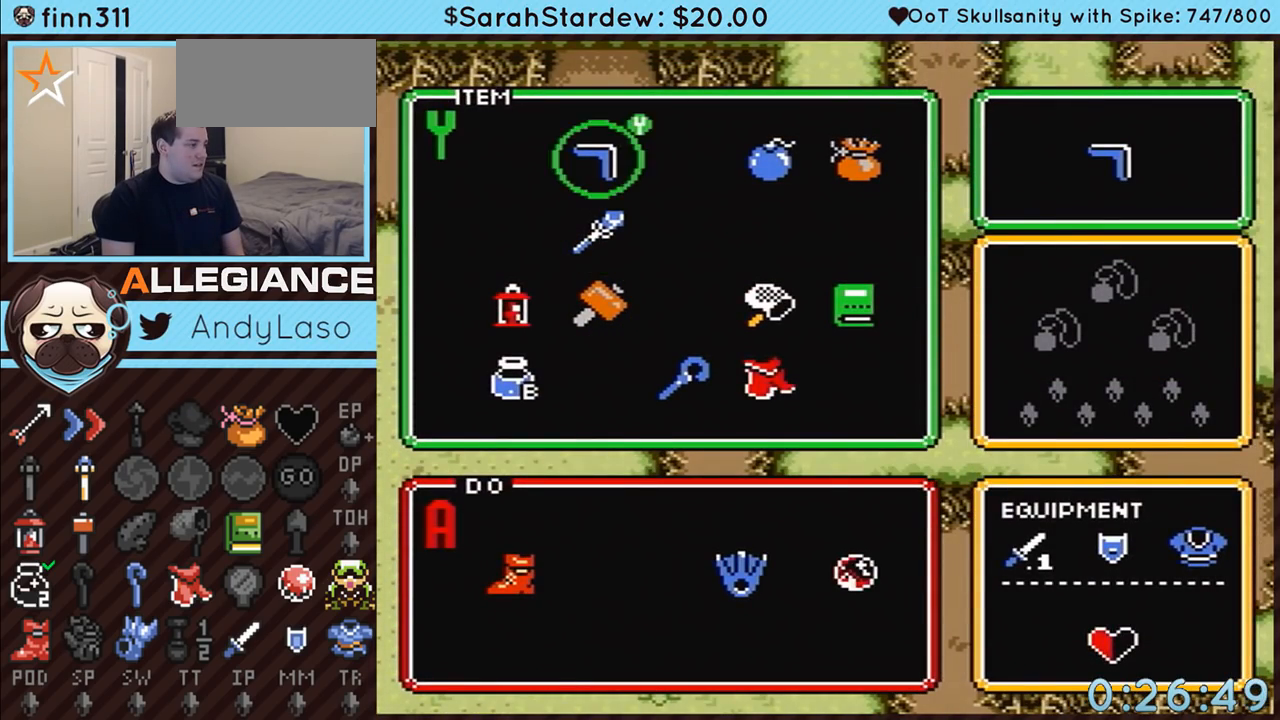
{"buttons": [], "events": []}
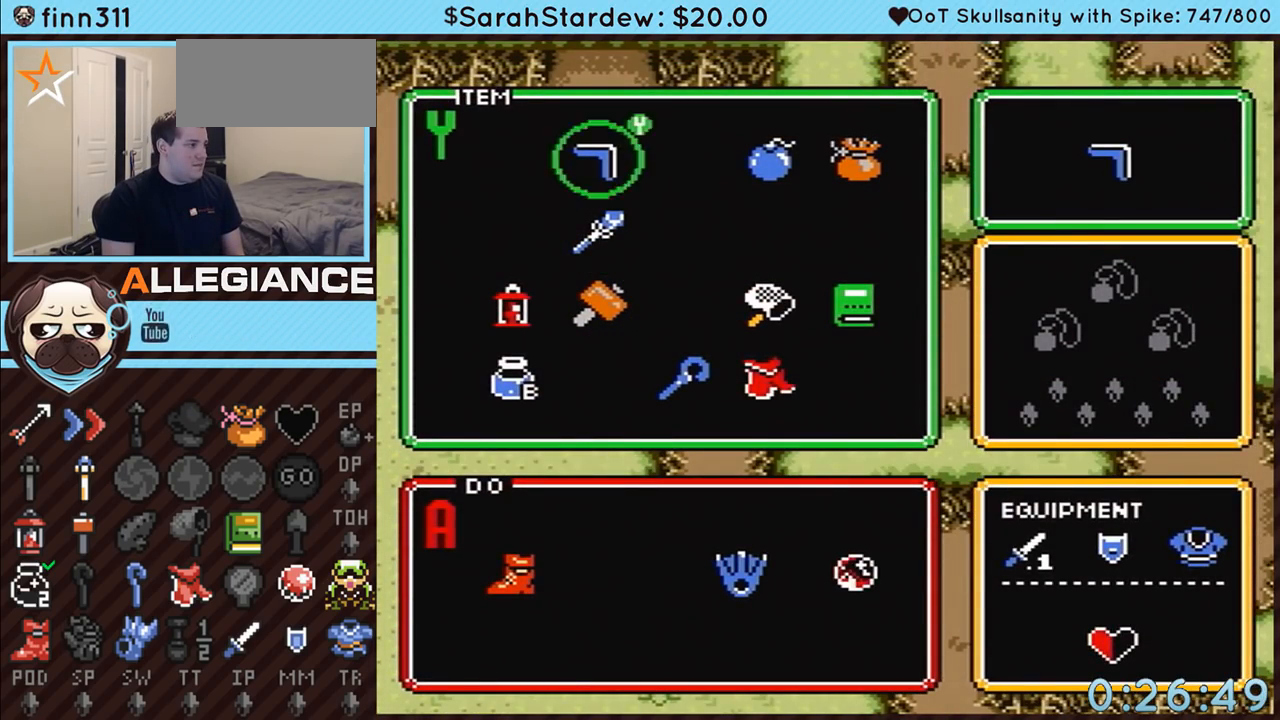
{"buttons": [], "events": []}
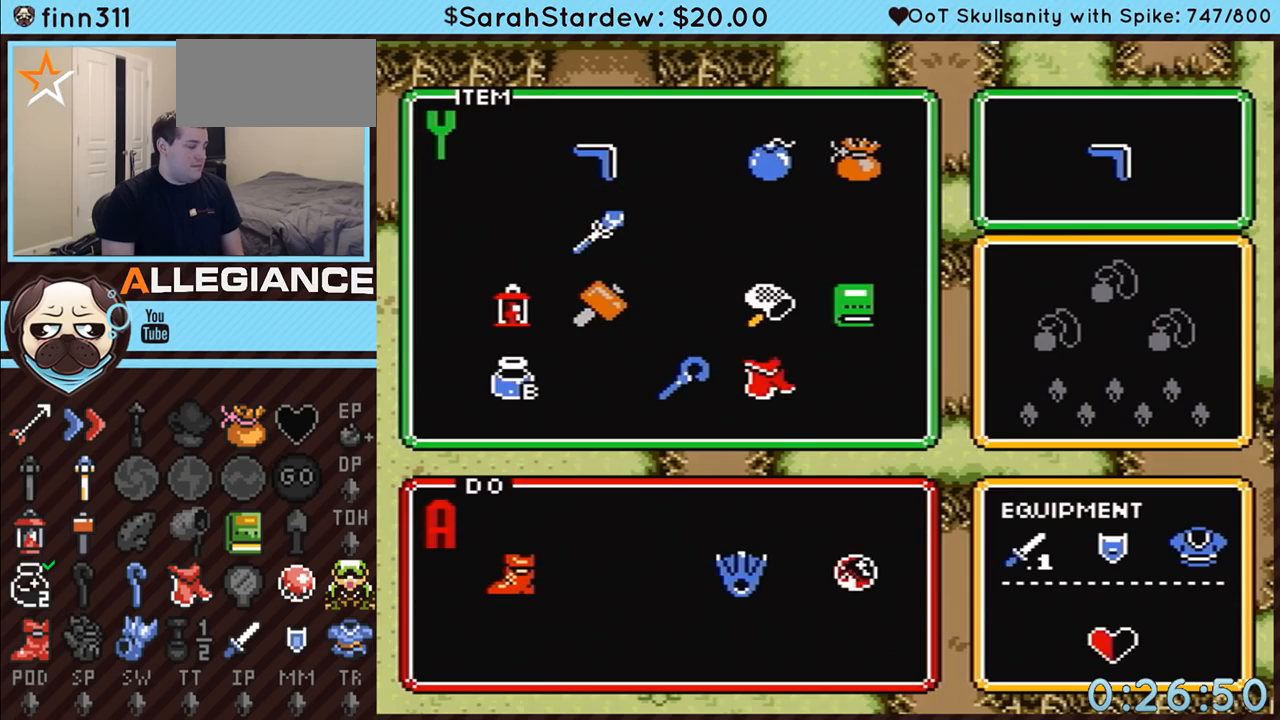
{"buttons": [], "events": []}
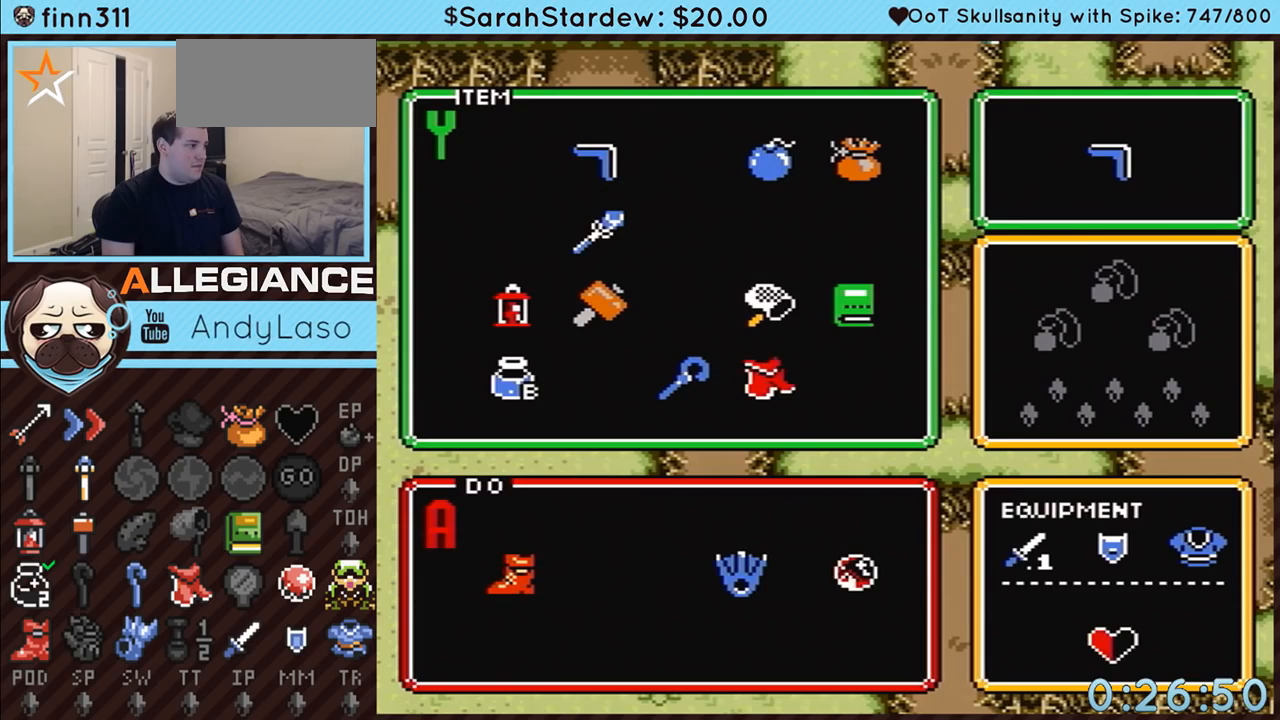
{"buttons": [], "events": []}
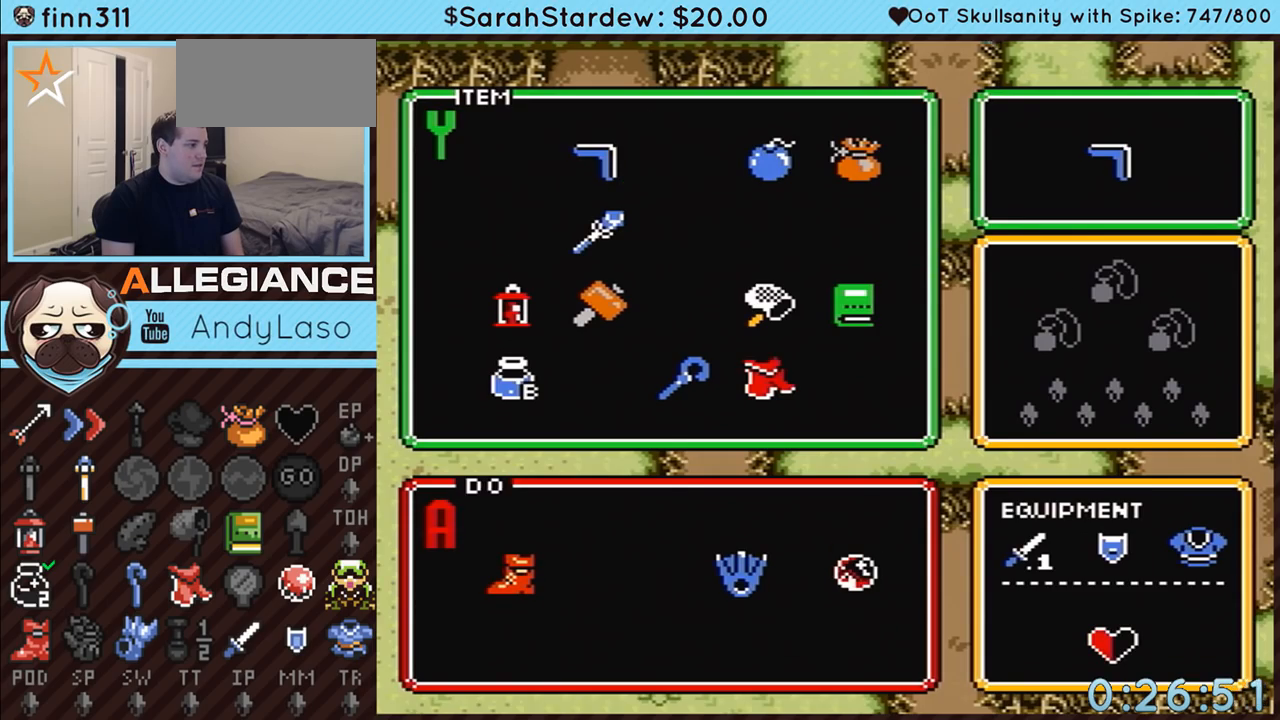
{"buttons": ["DPAD_RIGHT"], "events": [[17, "START", "down"], [200, "DPAD_RIGHT", "down"], [233, "START", "up"]]}
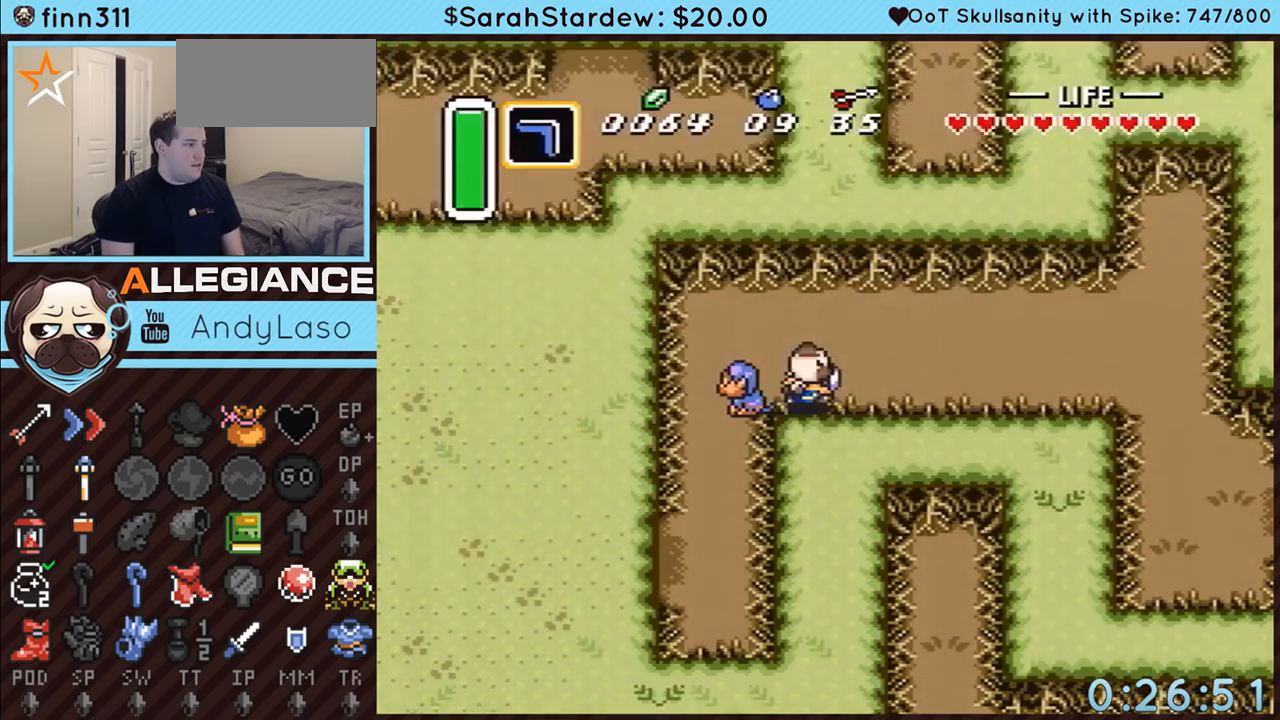
{"buttons": ["DPAD_DOWN", "DPAD_RIGHT"], "events": [[383, "DPAD_DOWN", "down"]]}
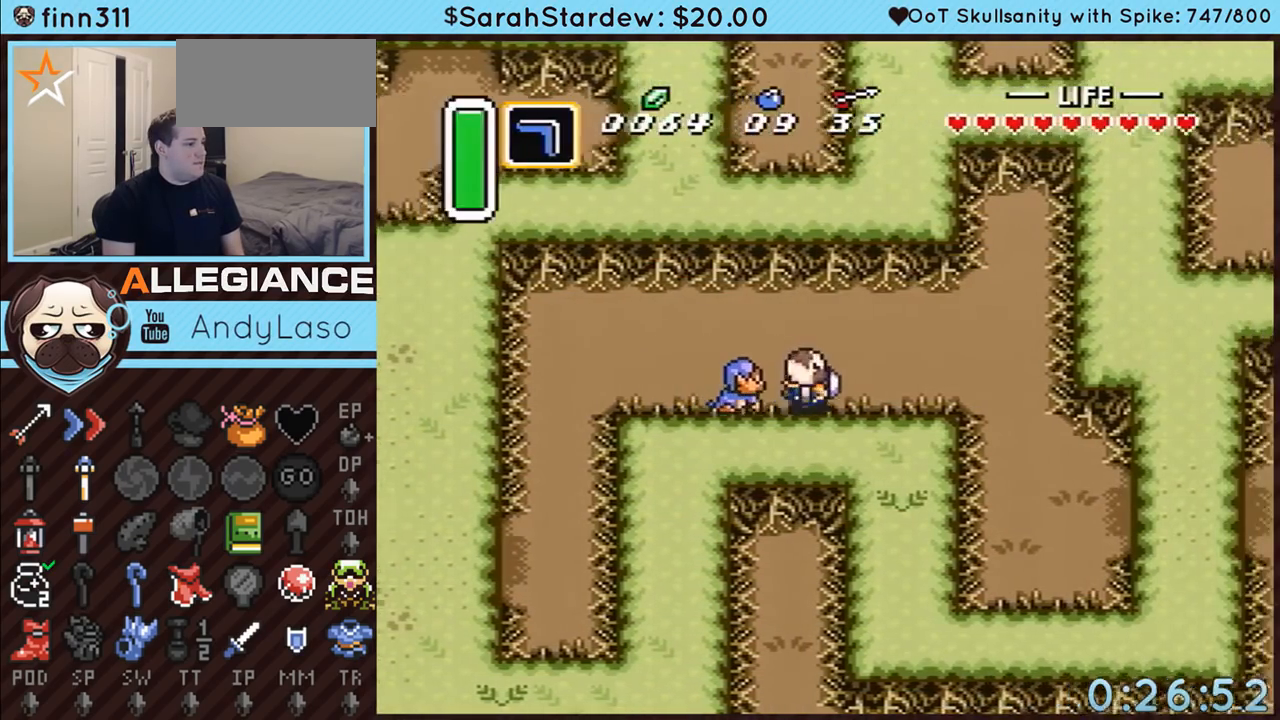
{"buttons": ["DPAD_DOWN", "DPAD_RIGHT"], "events": []}
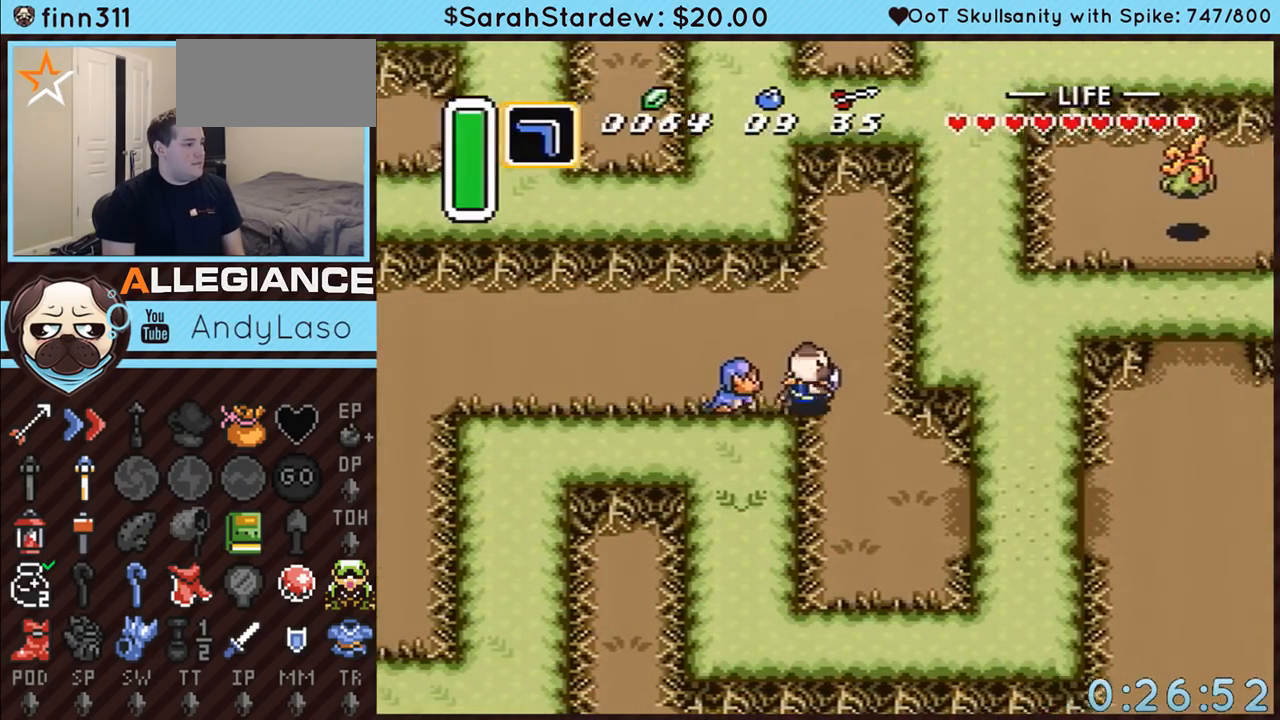
{"buttons": ["DPAD_DOWN", "DPAD_RIGHT"], "events": []}
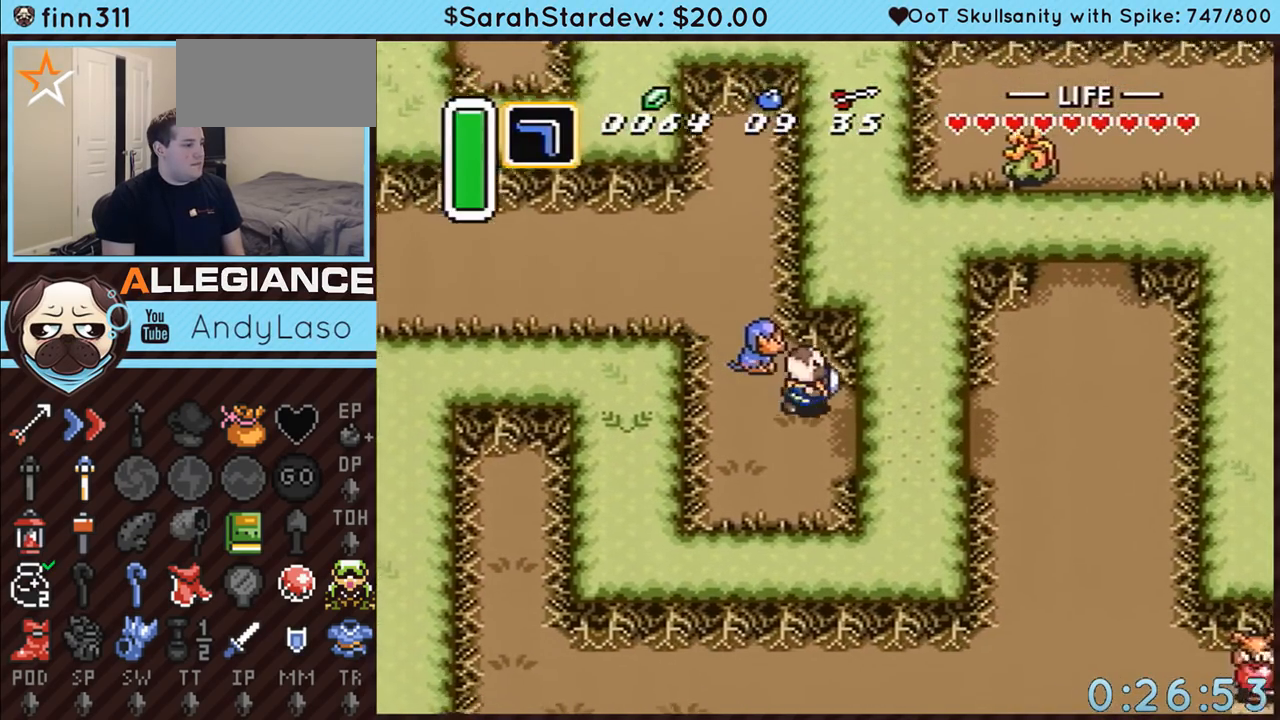
{"buttons": ["DPAD_DOWN", "DPAD_RIGHT"], "events": [[267, "DPAD_DOWN", "up"], [300, "DPAD_DOWN", "down"], [317, "DPAD_DOWN", "up"], [483, "DPAD_DOWN", "down"]]}
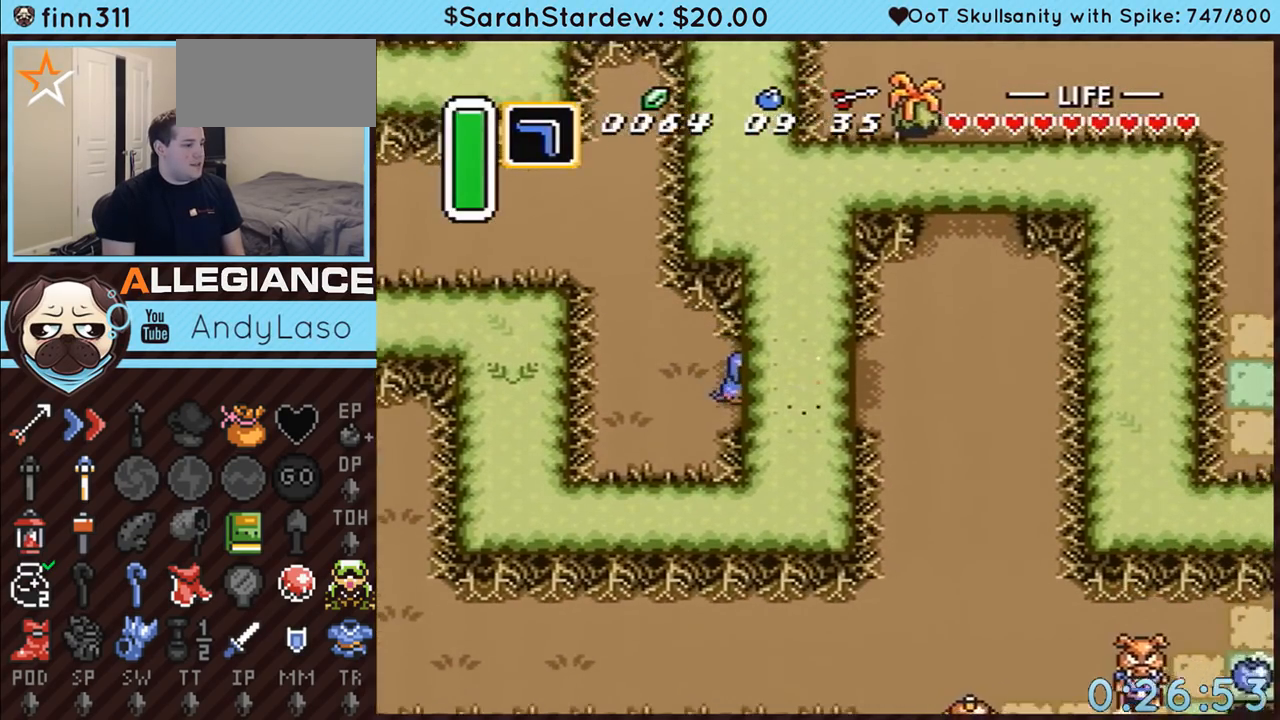
{"buttons": ["DPAD_DOWN", "DPAD_RIGHT"], "events": []}
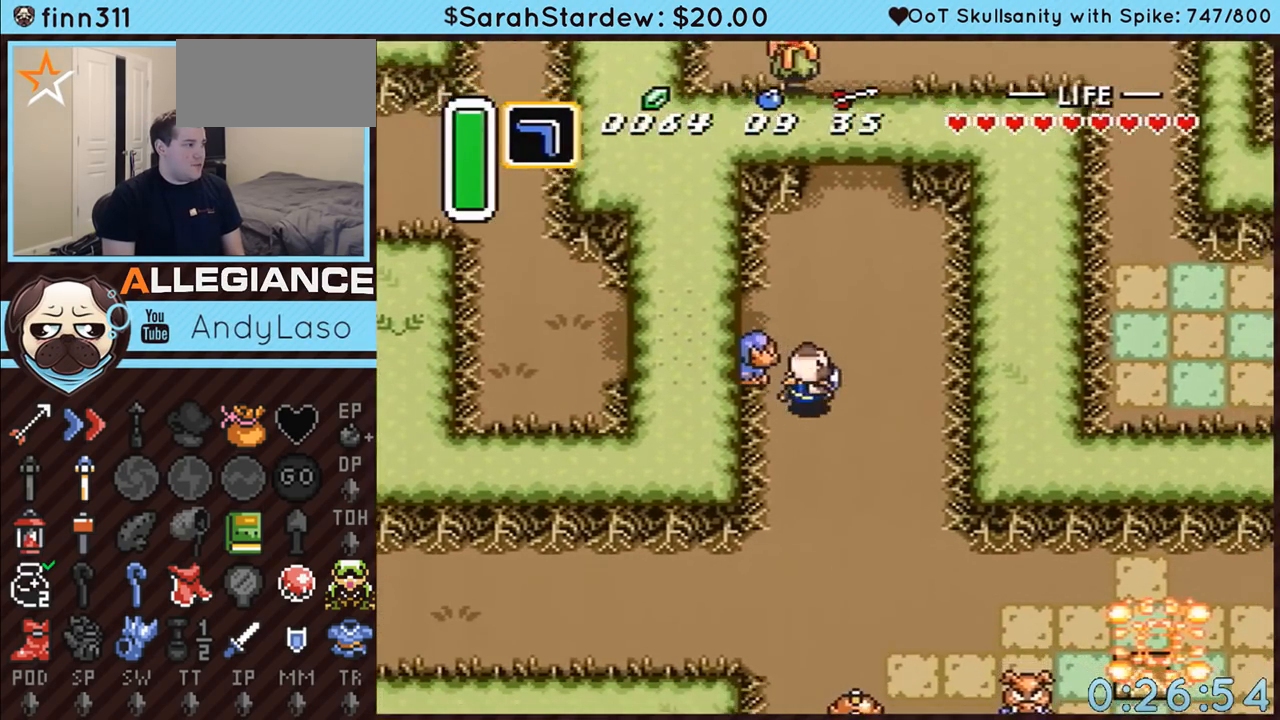
{"buttons": [], "events": [[17, "START", "down"], [167, "DPAD_DOWN", "up"], [167, "DPAD_RIGHT", "up"], [267, "START", "up"]]}
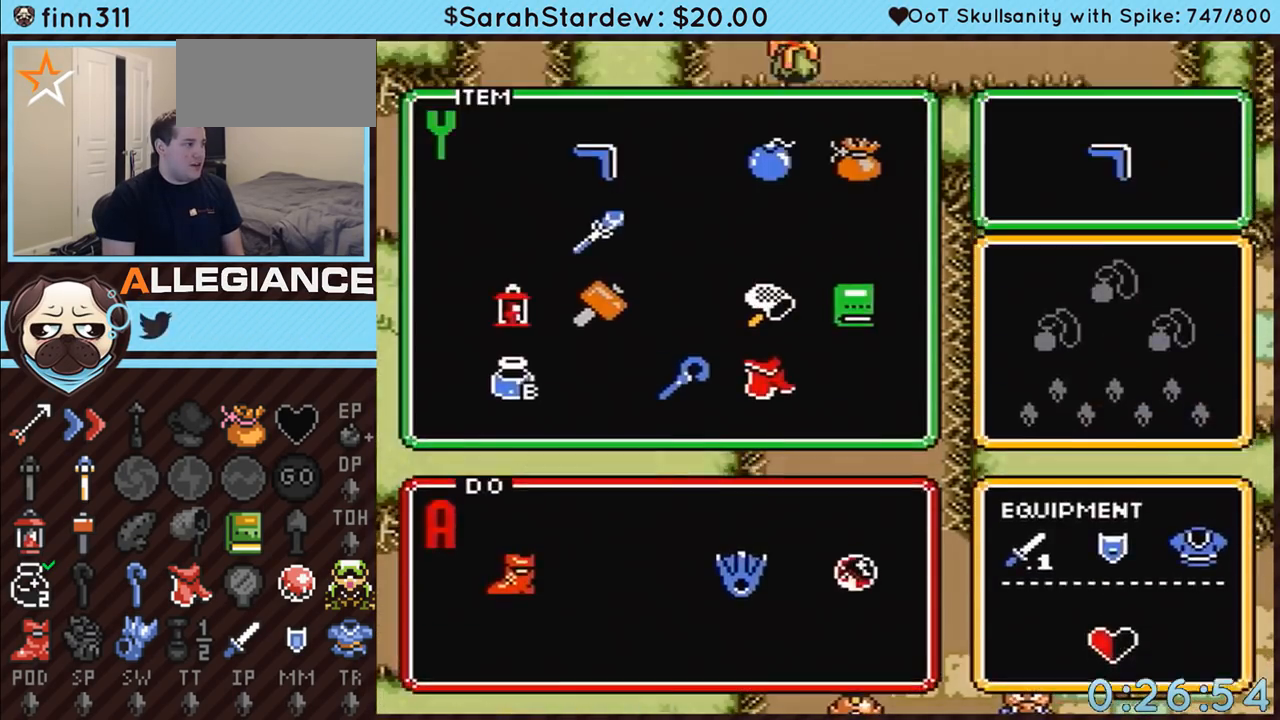
{"buttons": ["DPAD_DOWN", "DPAD_RIGHT"], "events": [[100, "START", "down"], [267, "START", "up"], [300, "DPAD_DOWN", "down"], [300, "DPAD_RIGHT", "down"]]}
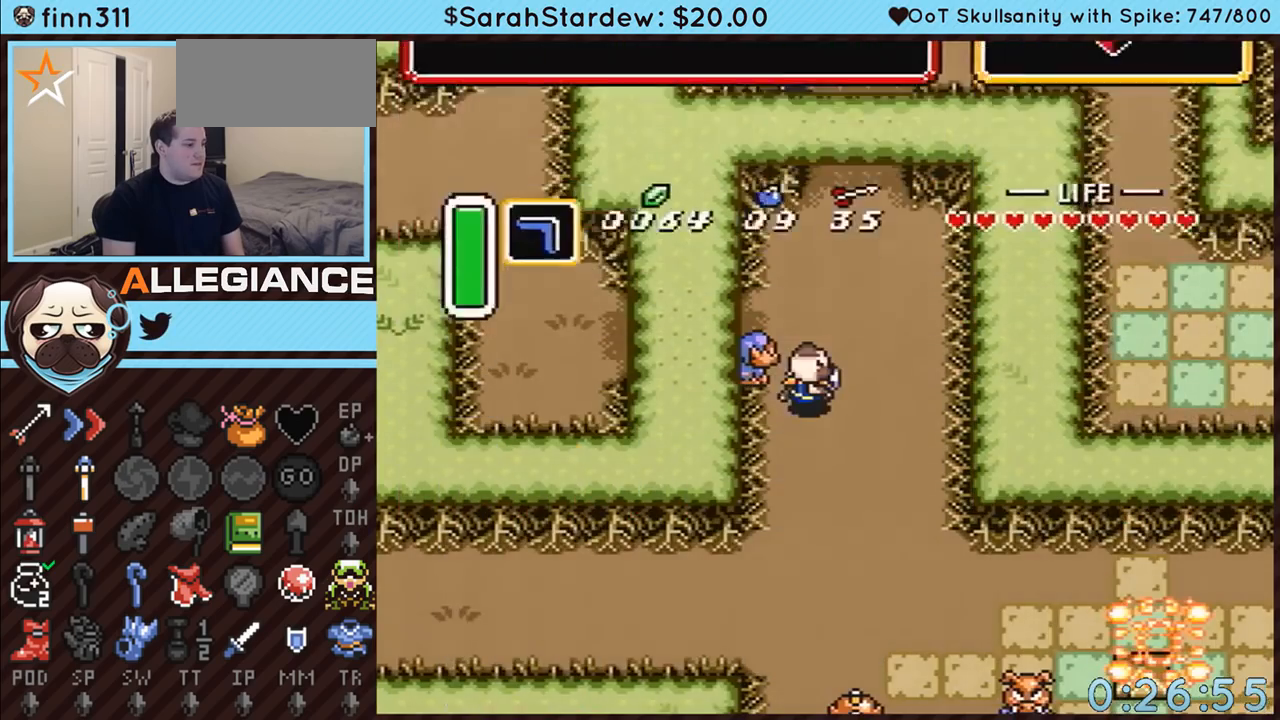
{"buttons": ["DPAD_DOWN", "DPAD_RIGHT"], "events": []}
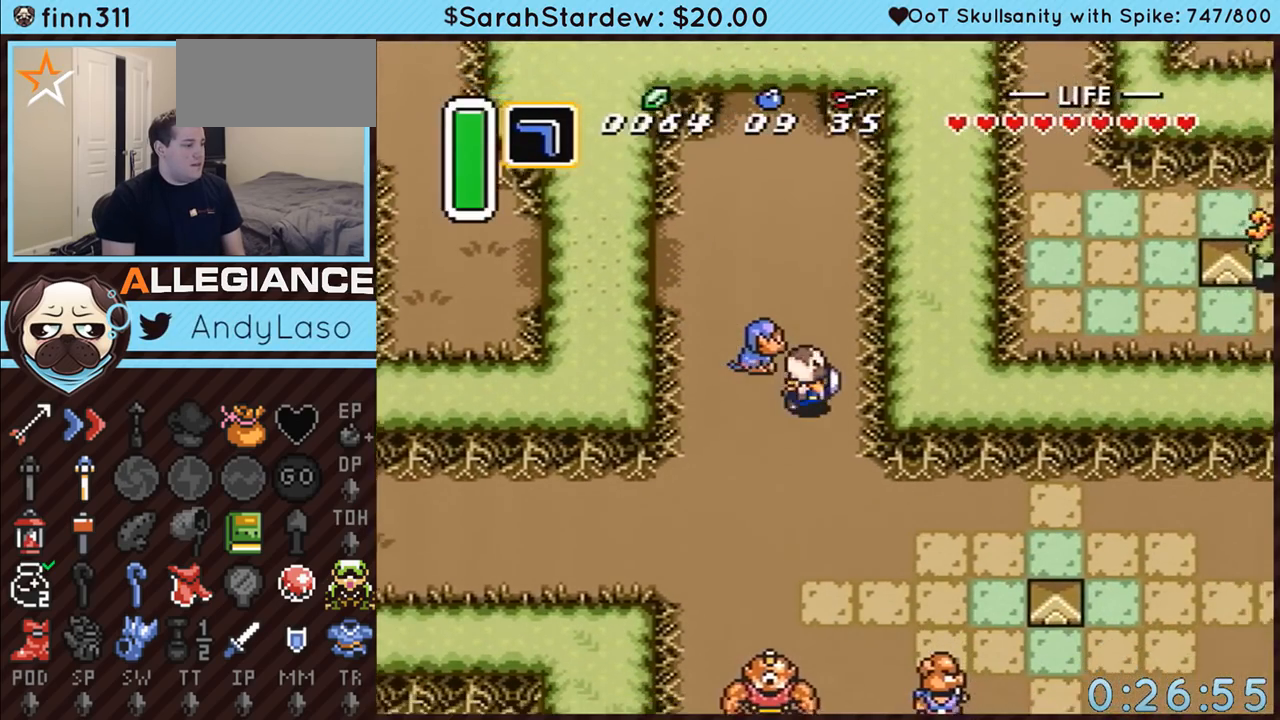
{"buttons": ["DPAD_DOWN", "DPAD_RIGHT"], "events": []}
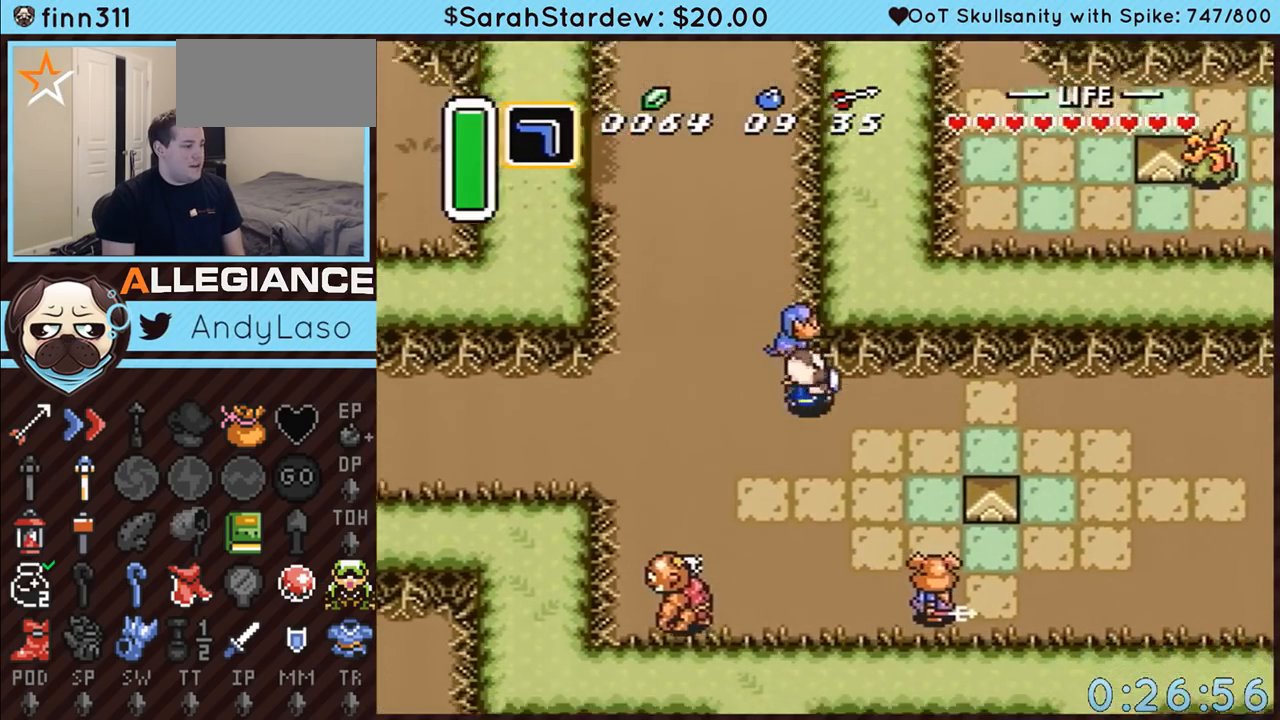
{"buttons": ["DPAD_DOWN", "DPAD_LEFT"], "events": [[317, "DPAD_RIGHT", "up"], [450, "DPAD_LEFT", "down"]]}
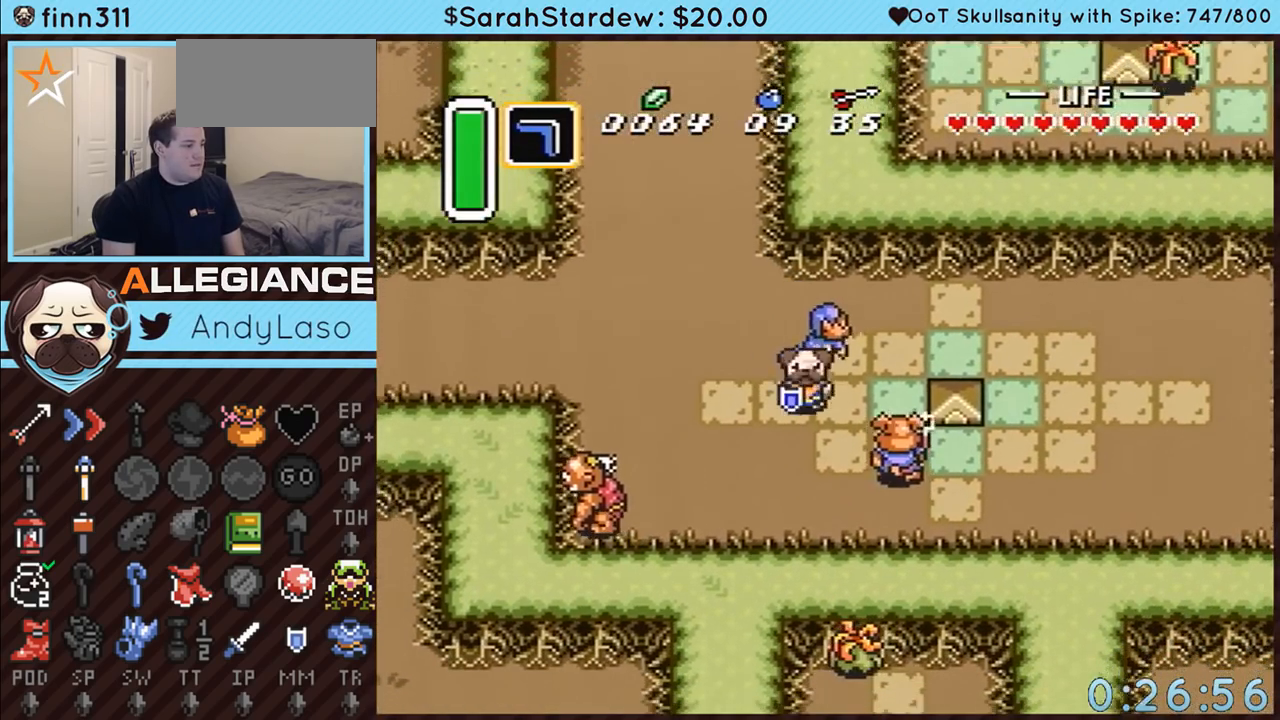
{"buttons": [], "events": [[17, "DPAD_LEFT", "up"], [67, "DPAD_DOWN", "up"], [67, "DPAD_RIGHT", "down"], [167, "Y", "down"], [233, "DPAD_RIGHT", "up"], [383, "Y", "up"]]}
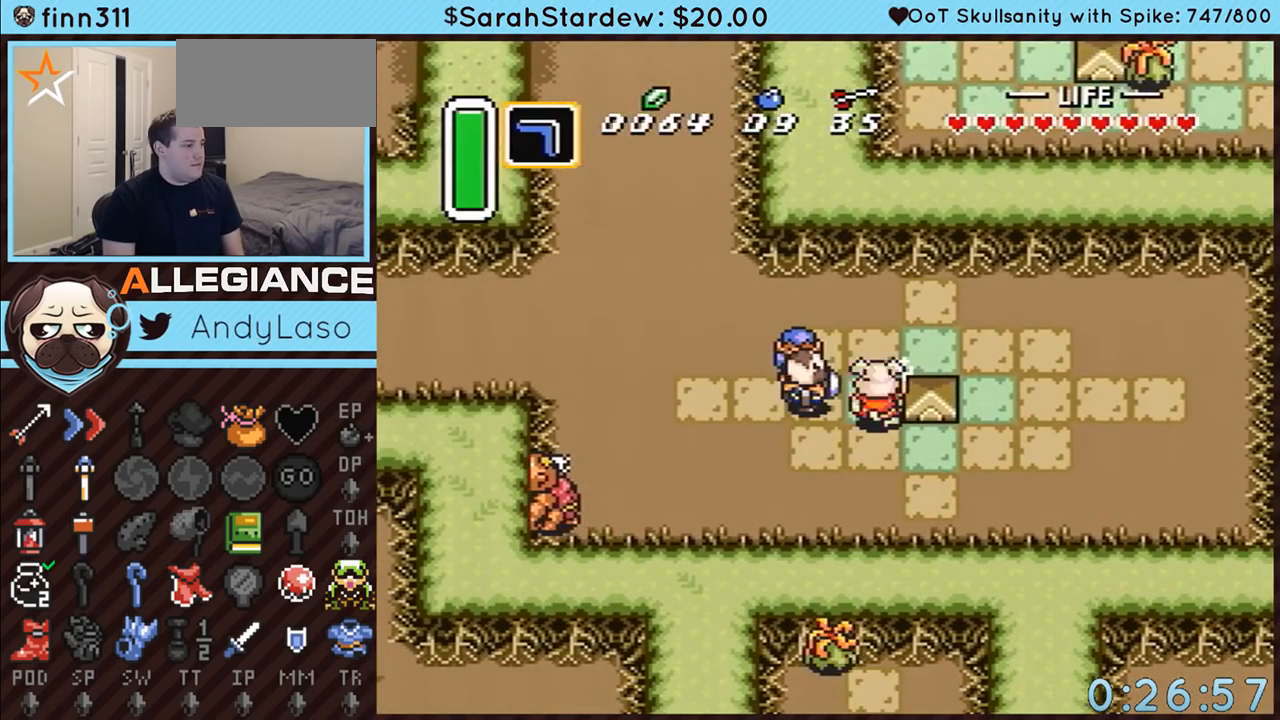
{"buttons": ["B"], "events": [[333, "B", "down"]]}
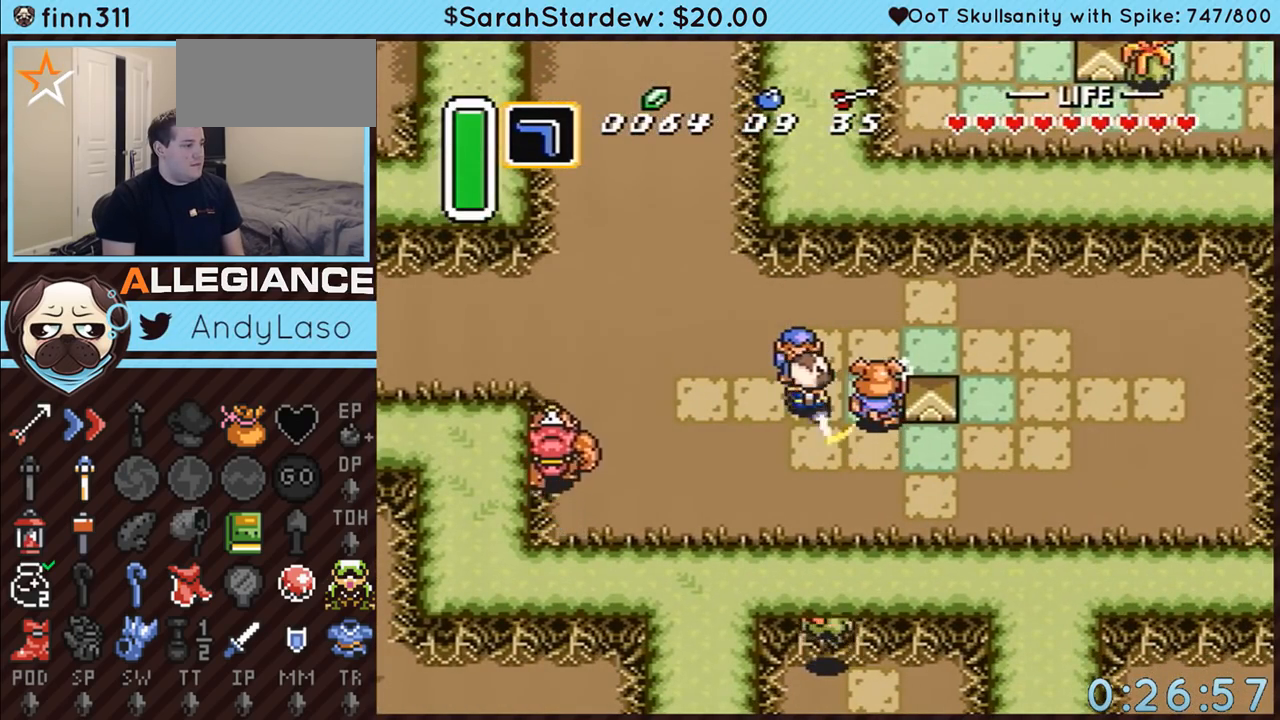
{"buttons": ["DPAD_DOWN"], "events": [[133, "B", "up"], [233, "B", "down"], [417, "B", "up"], [450, "DPAD_DOWN", "down"]]}
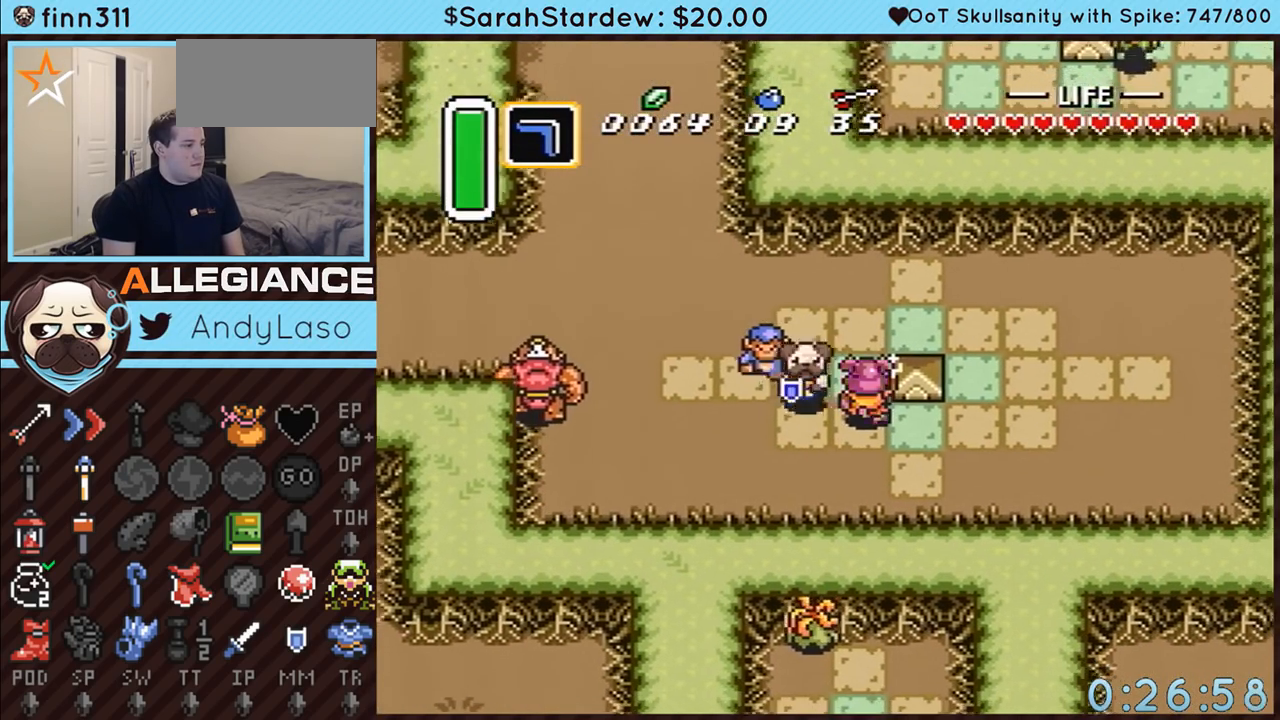
{"buttons": ["B"], "events": [[17, "DPAD_RIGHT", "down"], [67, "B", "down"], [67, "DPAD_DOWN", "up"], [167, "DPAD_DOWN", "down"], [283, "B", "up"], [333, "DPAD_DOWN", "up"], [383, "B", "down"], [450, "DPAD_RIGHT", "up"]]}
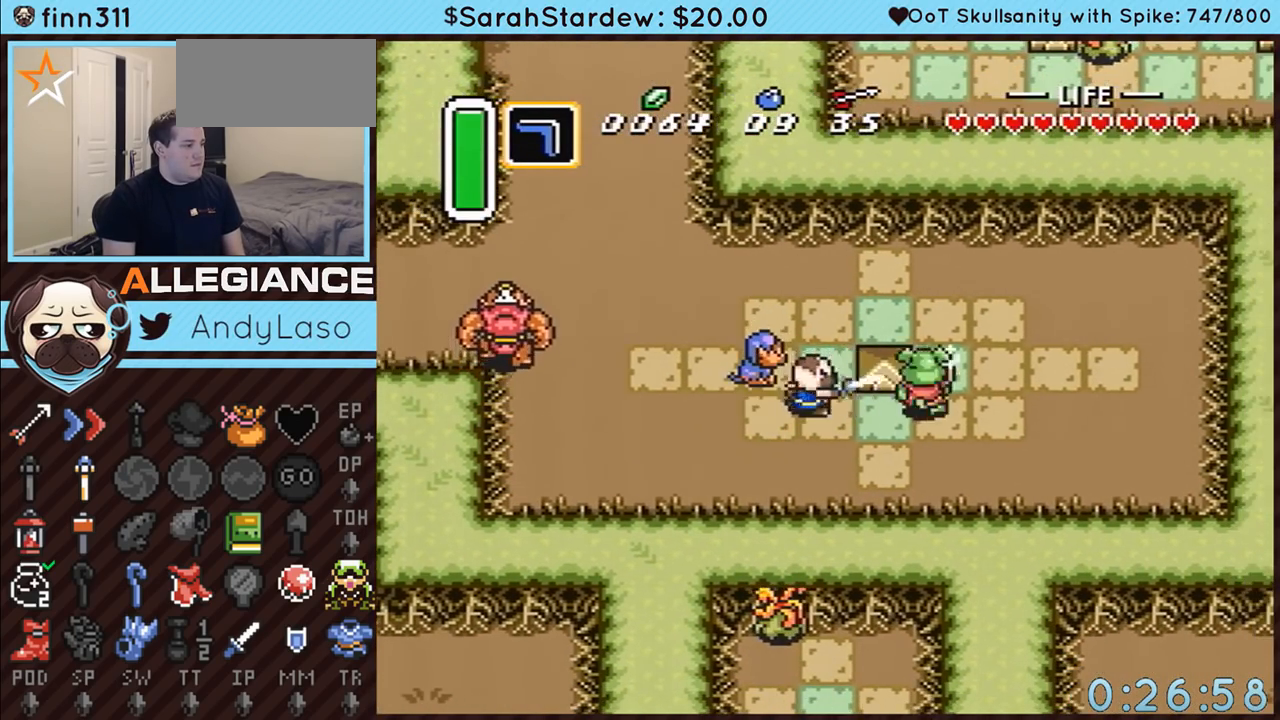
{"buttons": ["DPAD_RIGHT"], "events": [[133, "B", "up"], [267, "DPAD_RIGHT", "down"], [283, "DPAD_DOWN", "down"], [450, "DPAD_DOWN", "up"]]}
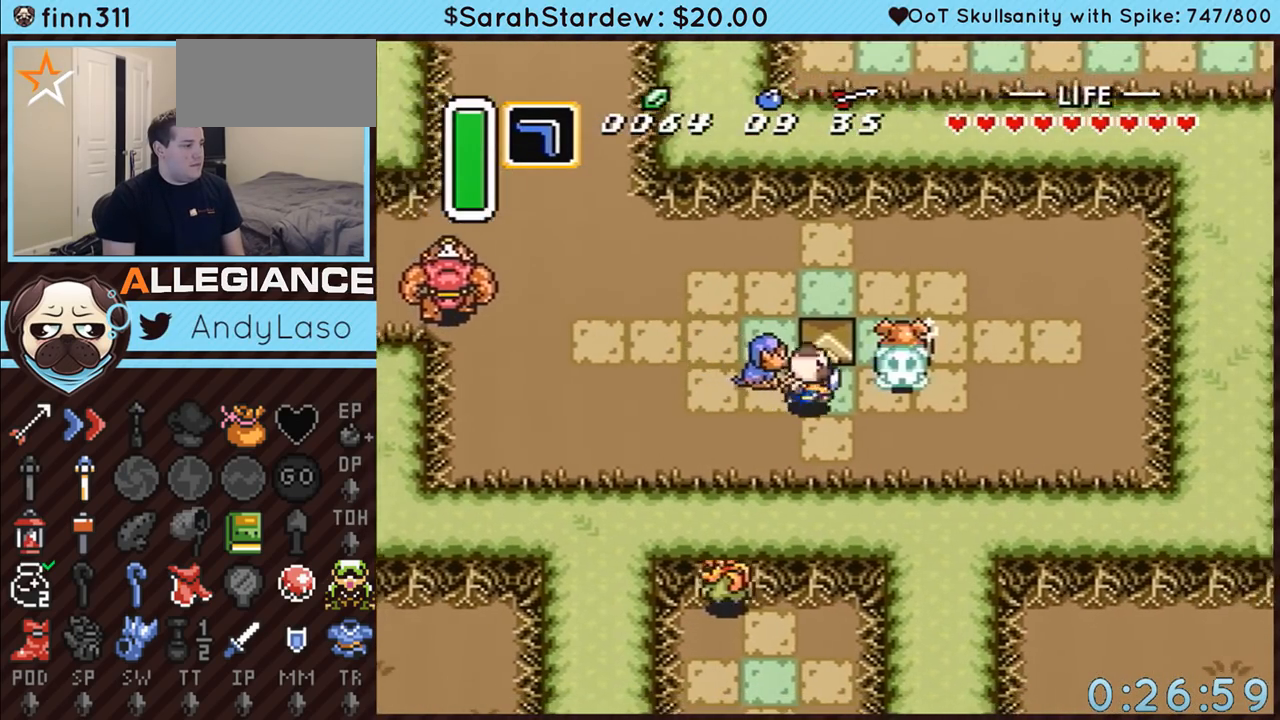
{"buttons": [], "events": [[350, "DPAD_RIGHT", "up"]]}
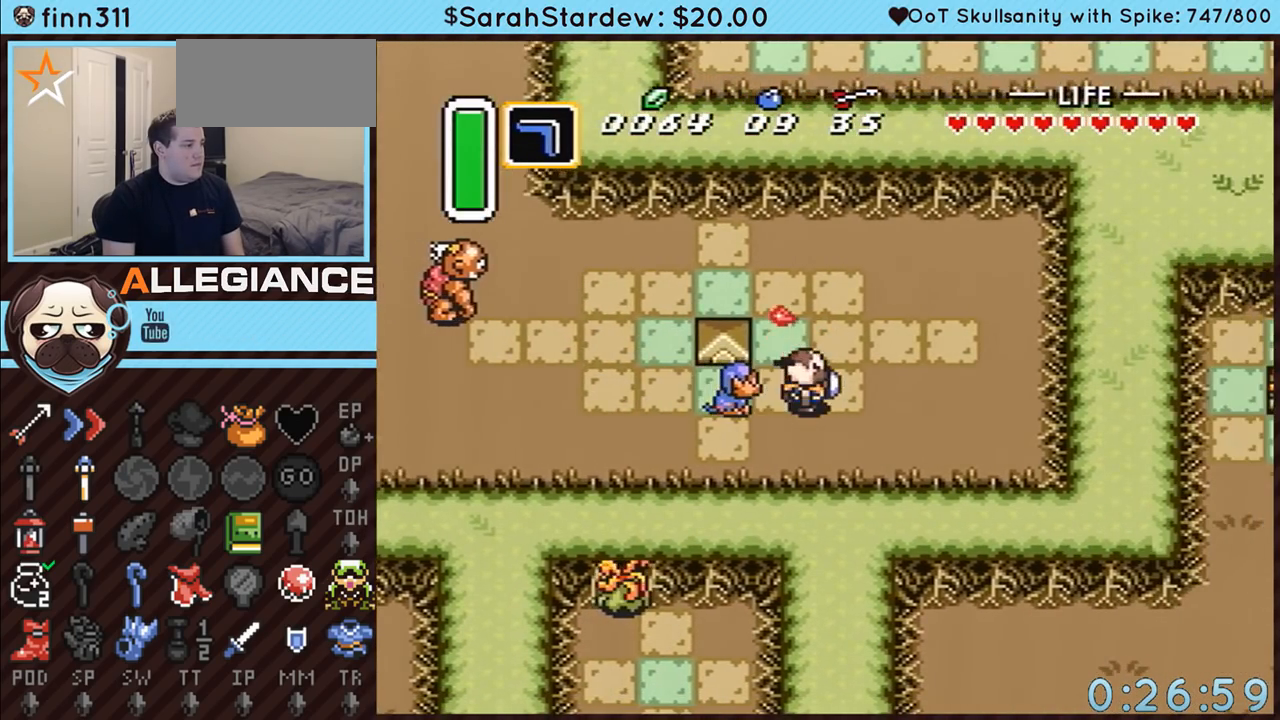
{"buttons": [], "events": [[100, "DPAD_UP", "down"], [233, "DPAD_UP", "up"]]}
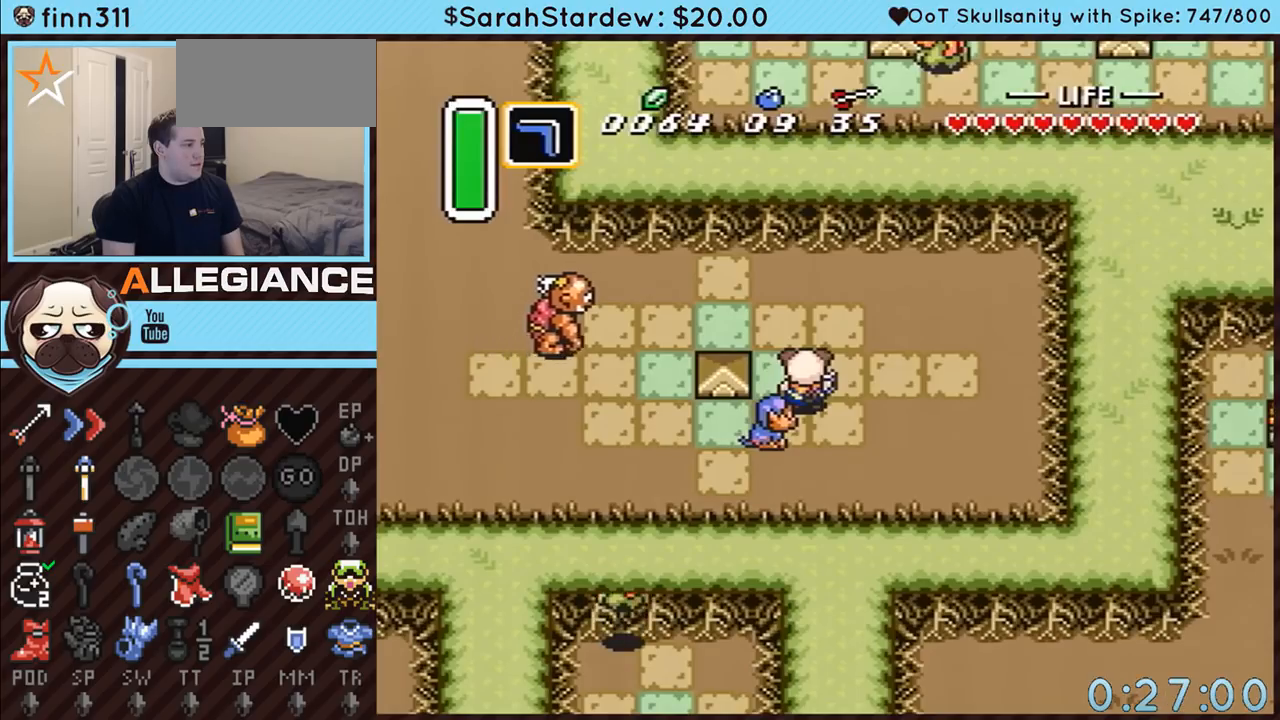
{"buttons": ["DPAD_DOWN", "DPAD_LEFT"], "events": [[417, "DPAD_DOWN", "down"], [417, "DPAD_LEFT", "down"]]}
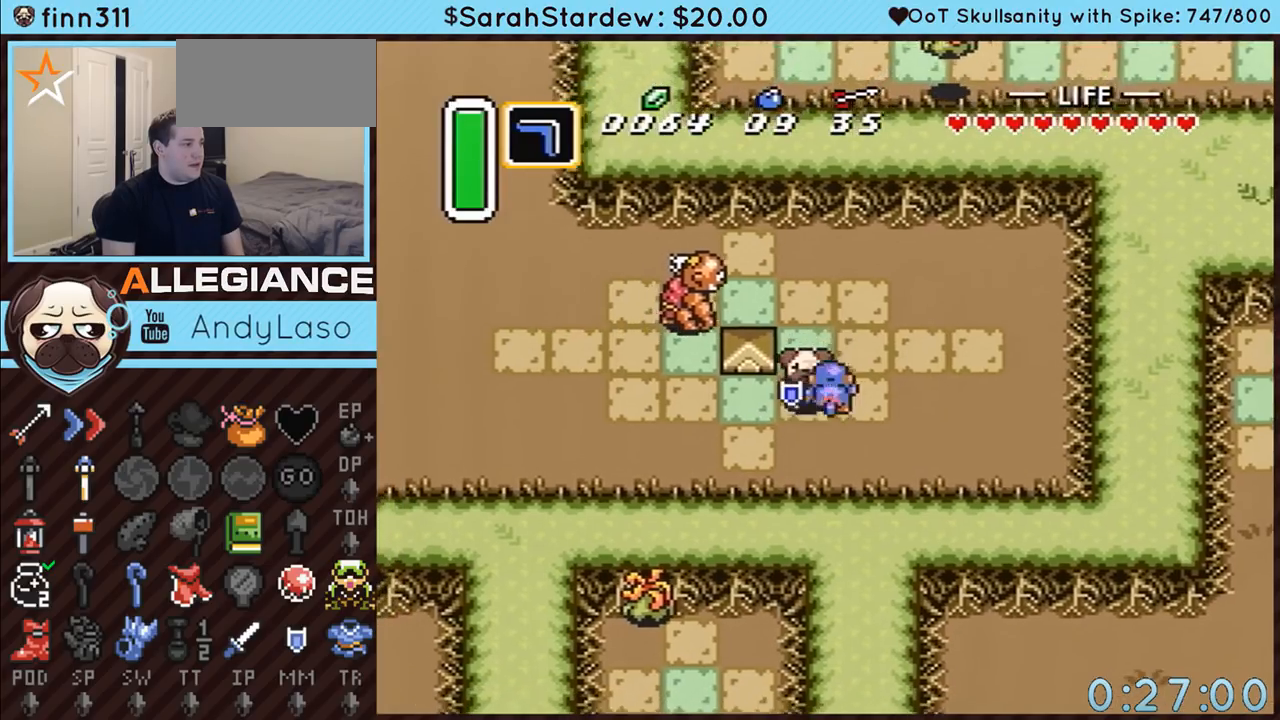
{"buttons": [], "events": [[133, "DPAD_DOWN", "up"], [133, "SELECT", "down"], [200, "DPAD_LEFT", "up"], [417, "SELECT", "up"]]}
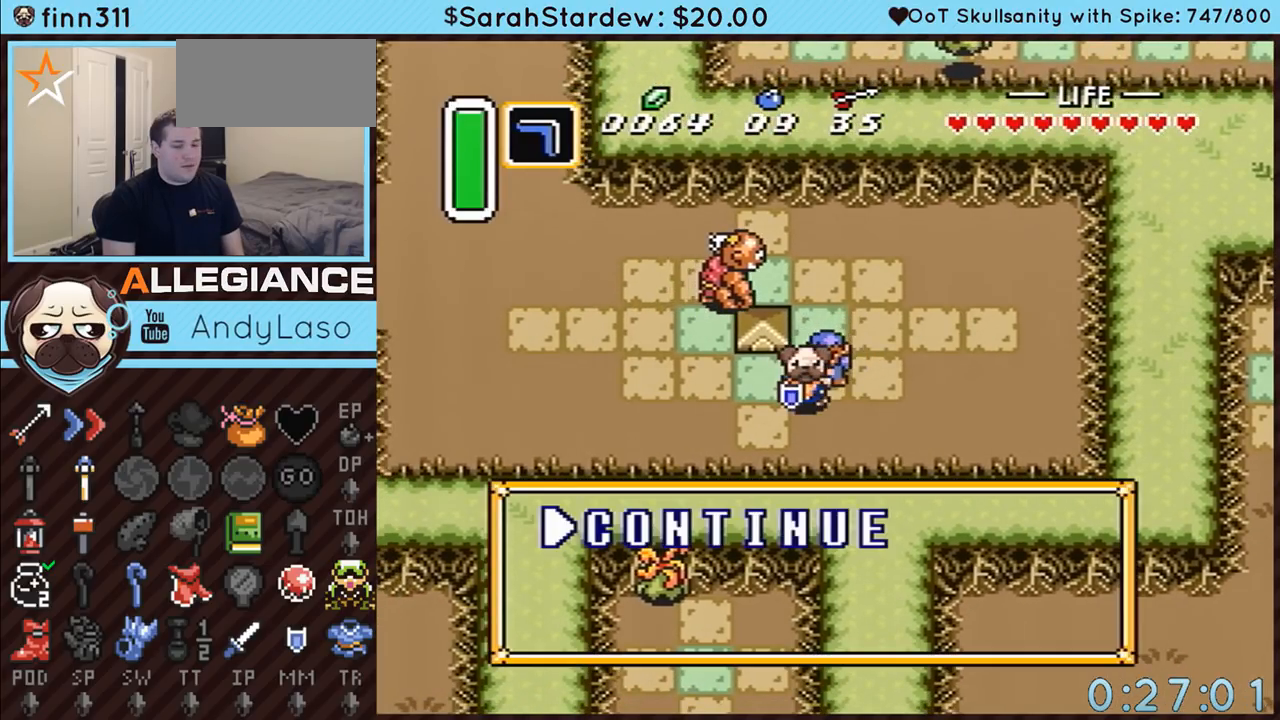
{"buttons": [], "events": []}
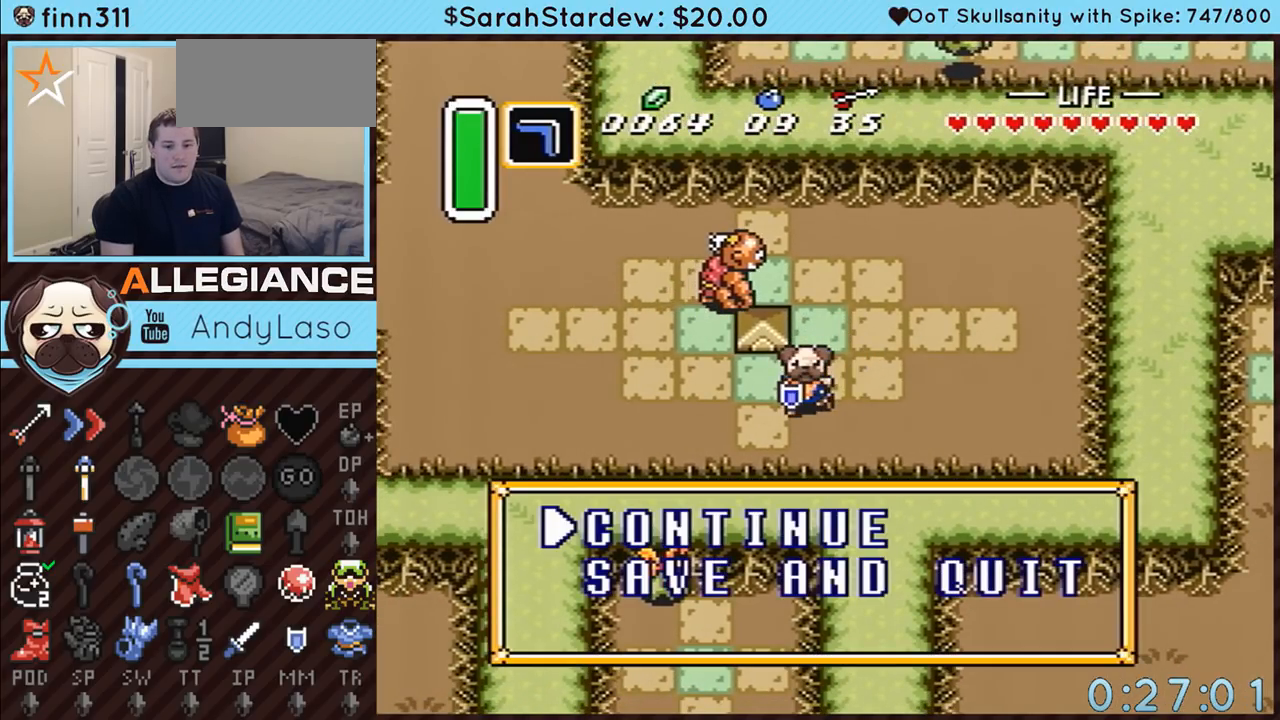
{"buttons": ["A"], "events": [[167, "DPAD_DOWN", "down"], [317, "A", "down"], [317, "DPAD_DOWN", "up"], [417, "A", "up"], [483, "A", "down"]]}